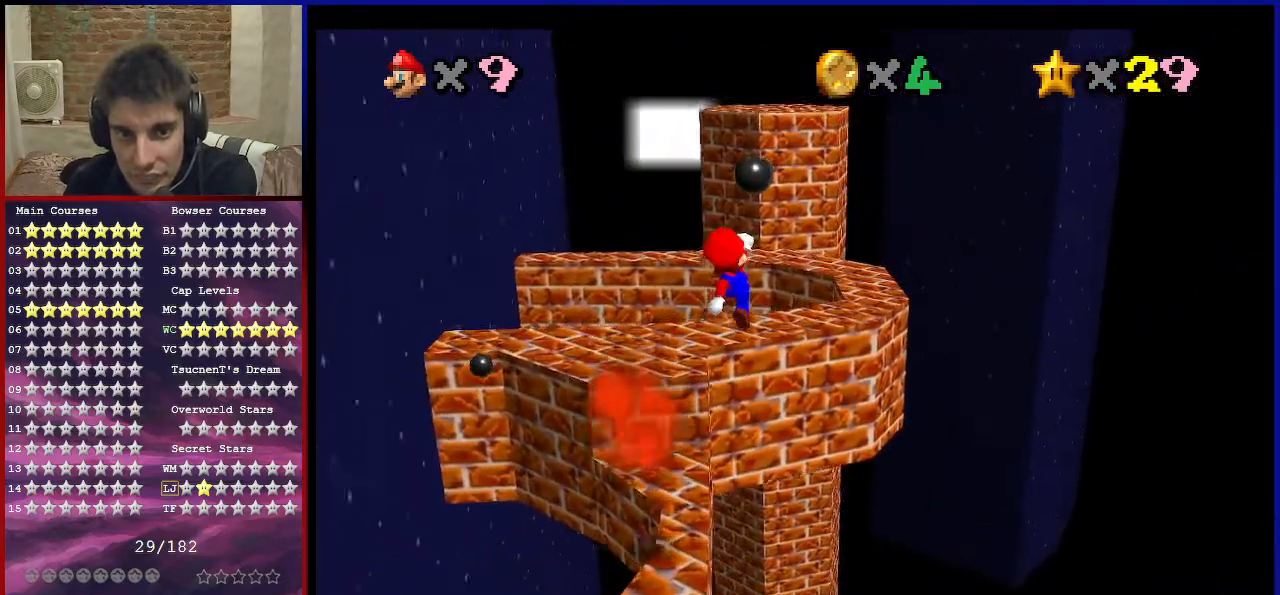
Gameplay with a controller (Nintendo layout); each line is a JSON object with the inputs held at the frame after it. "events" lists button and stick changes between this image and that frame as [ms after this image, input, new state], when the widget could be followed in between. Not read: L3 R3 other_buttons.
{"buttons": ["A"], "left_stick": "up", "events": [[100, "left_stick", "up-right"], [333, "A", "down"], [400, "left_stick", "right"], [500, "left_stick", "up"]]}
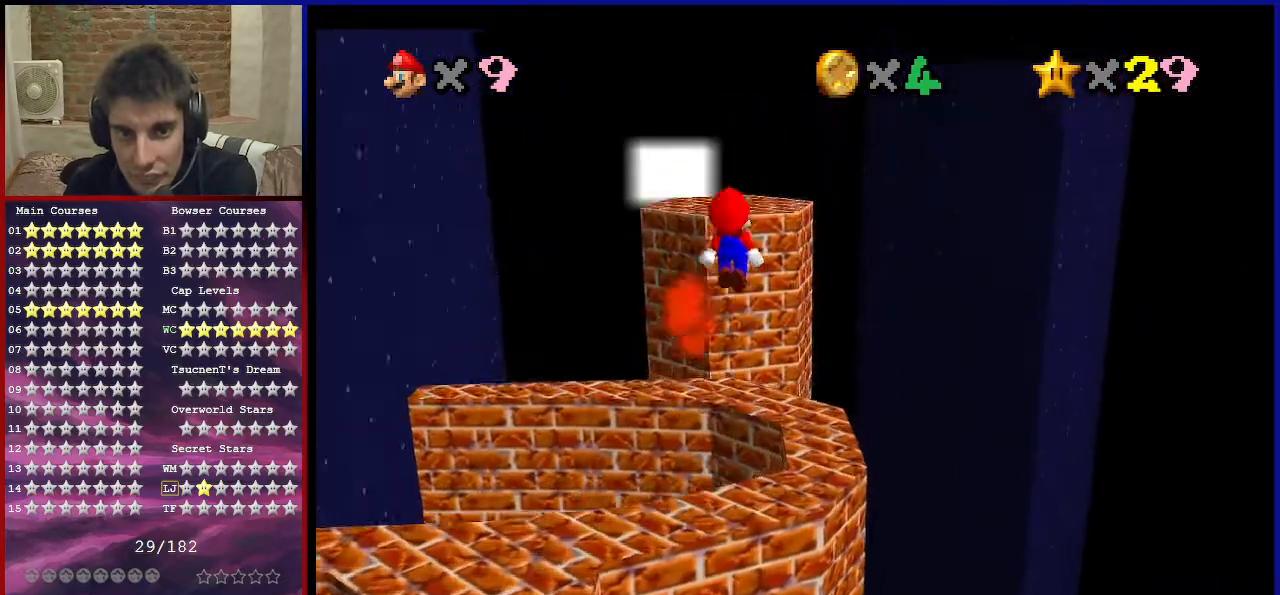
{"buttons": ["A"], "left_stick": "up-left", "events": [[67, "left_stick", "up-left"], [367, "left_stick", "down-left"], [501, "left_stick", "up-left"]]}
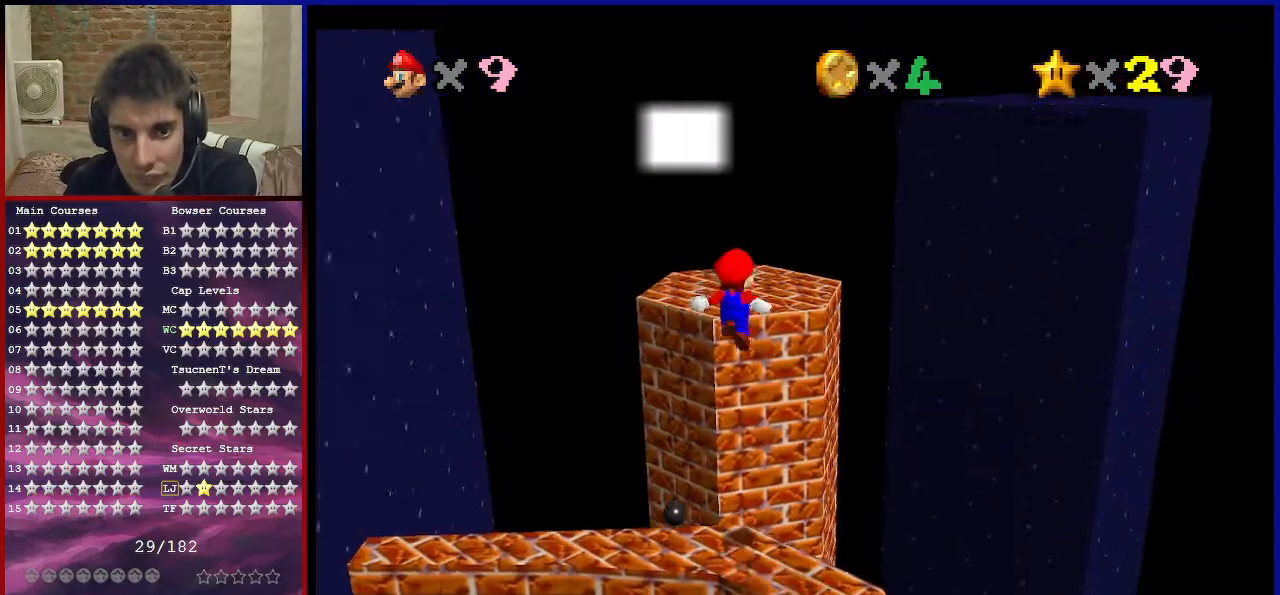
{"buttons": [], "left_stick": "up-right", "events": [[33, "B", "down"], [200, "B", "up"], [233, "A", "up"], [367, "left_stick", "center"], [434, "left_stick", "up-right"]]}
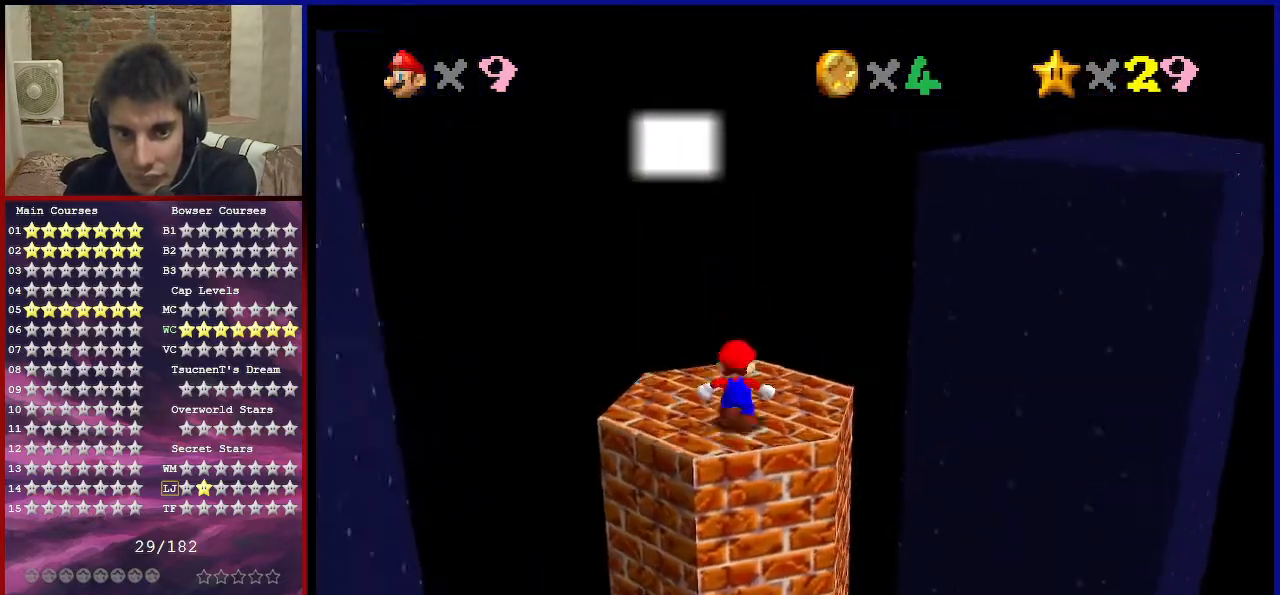
{"buttons": ["A"], "left_stick": "up-right", "events": [[301, "A", "down"]]}
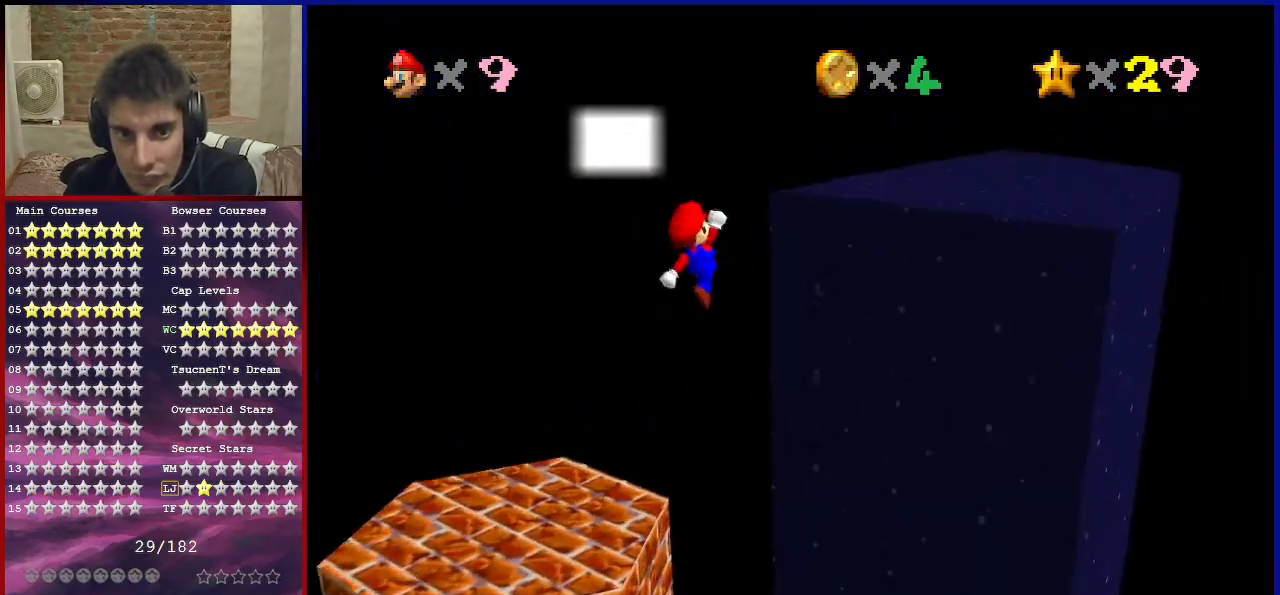
{"buttons": [], "left_stick": "right", "events": [[167, "A", "up"], [267, "C_DOWN", "down"], [267, "C_RIGHT", "down"], [300, "C_DOWN", "up"], [367, "C_RIGHT", "up"], [400, "left_stick", "right"]]}
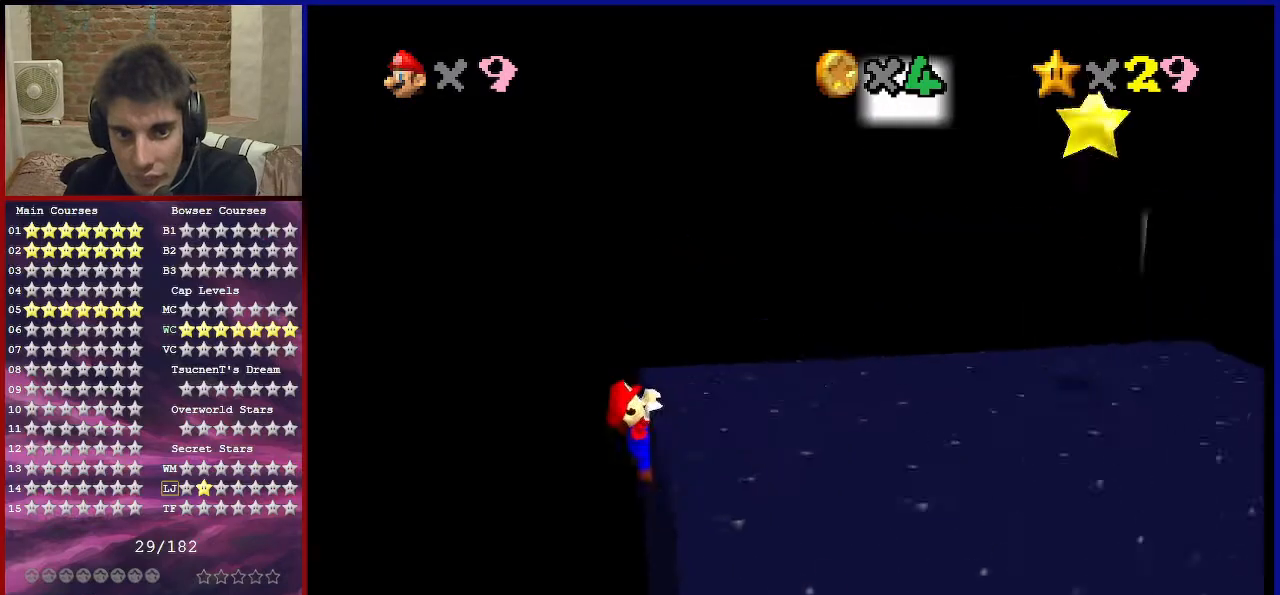
{"buttons": ["A"], "left_stick": "right", "events": [[67, "A", "down"], [334, "left_stick", "center"], [467, "left_stick", "right"]]}
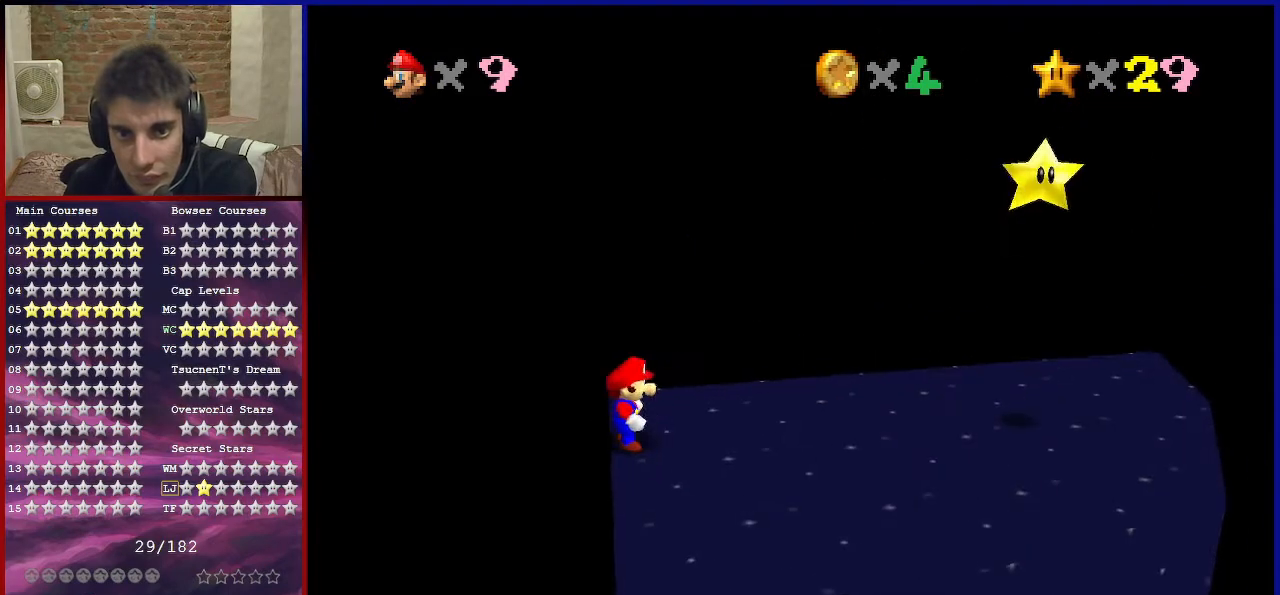
{"buttons": ["A", "B"], "left_stick": "right", "events": [[367, "B", "down"]]}
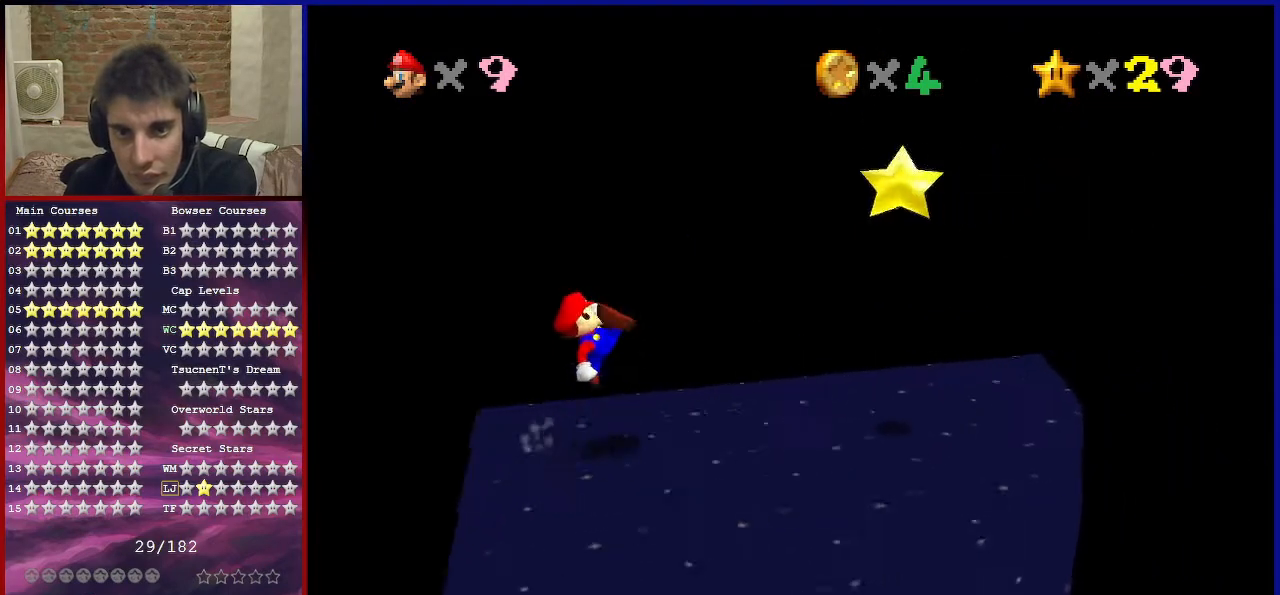
{"buttons": [], "left_stick": "right", "events": [[34, "B", "up"], [67, "A", "up"], [100, "left_stick", "down-right"], [301, "A", "down"], [401, "A", "up"], [401, "left_stick", "right"]]}
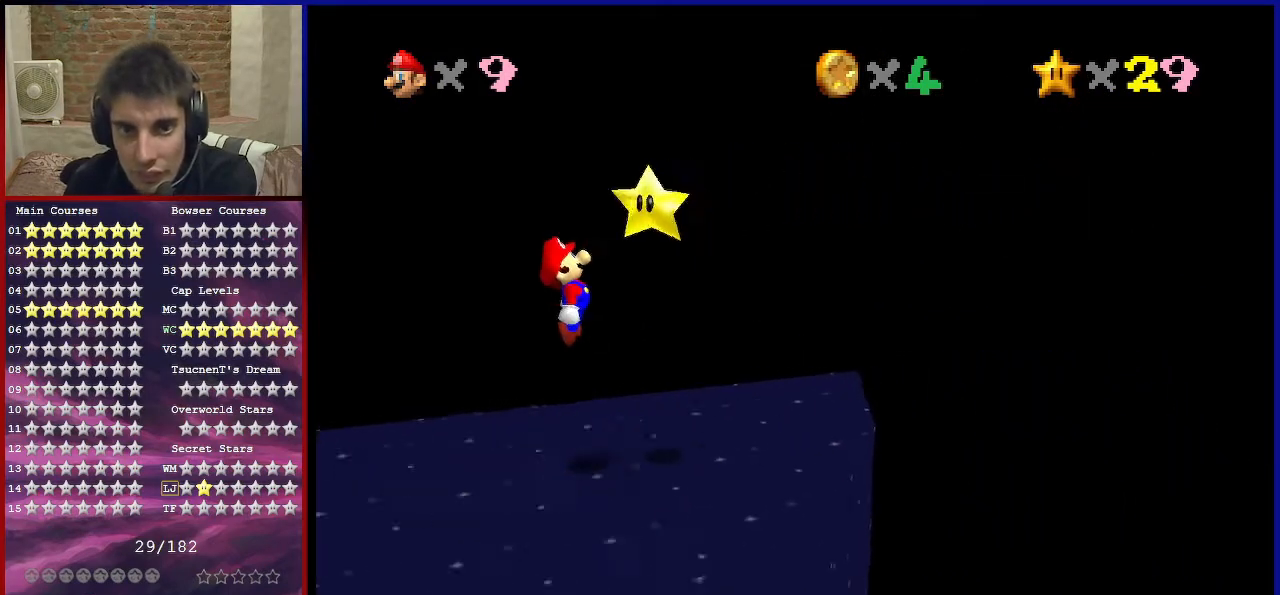
{"buttons": [], "left_stick": "center", "events": [[100, "Z", "down"], [167, "left_stick", "center"], [200, "Z", "up"]]}
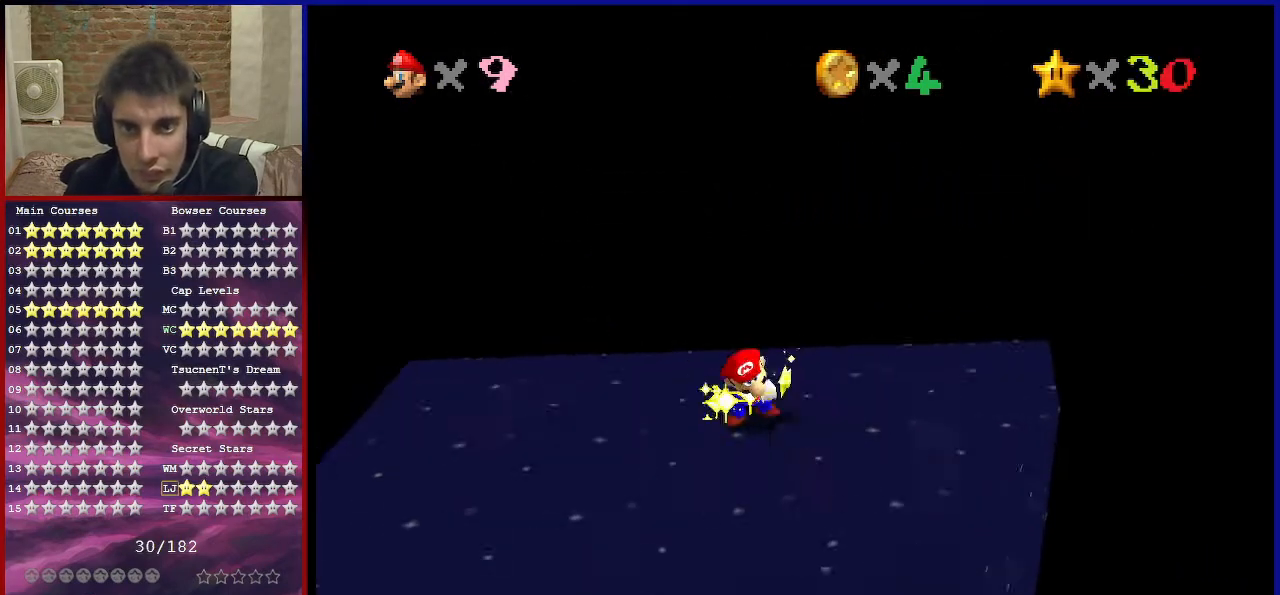
{"buttons": [], "left_stick": "center", "events": []}
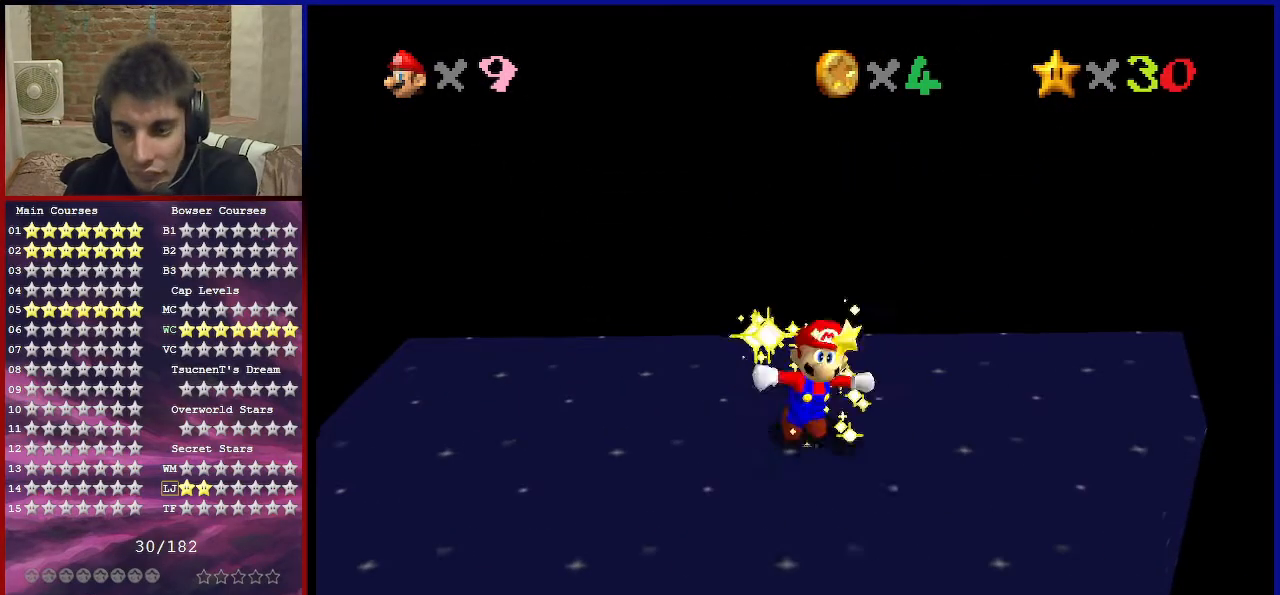
{"buttons": [], "left_stick": "center", "events": []}
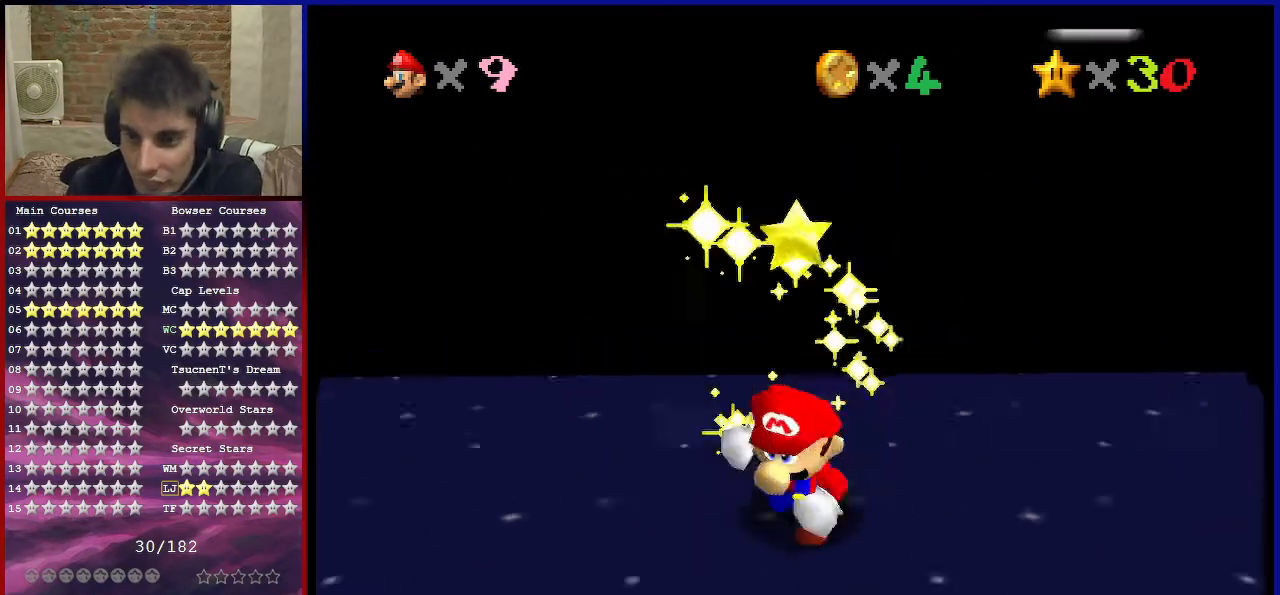
{"buttons": [], "left_stick": "center", "events": []}
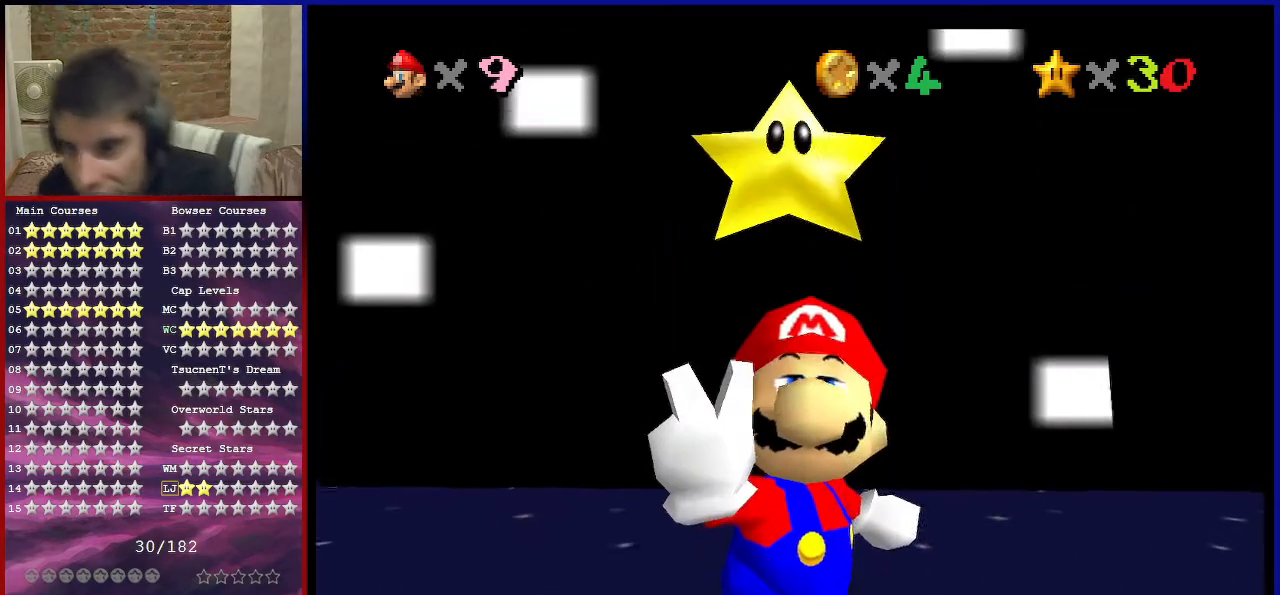
{"buttons": [], "left_stick": "center", "events": []}
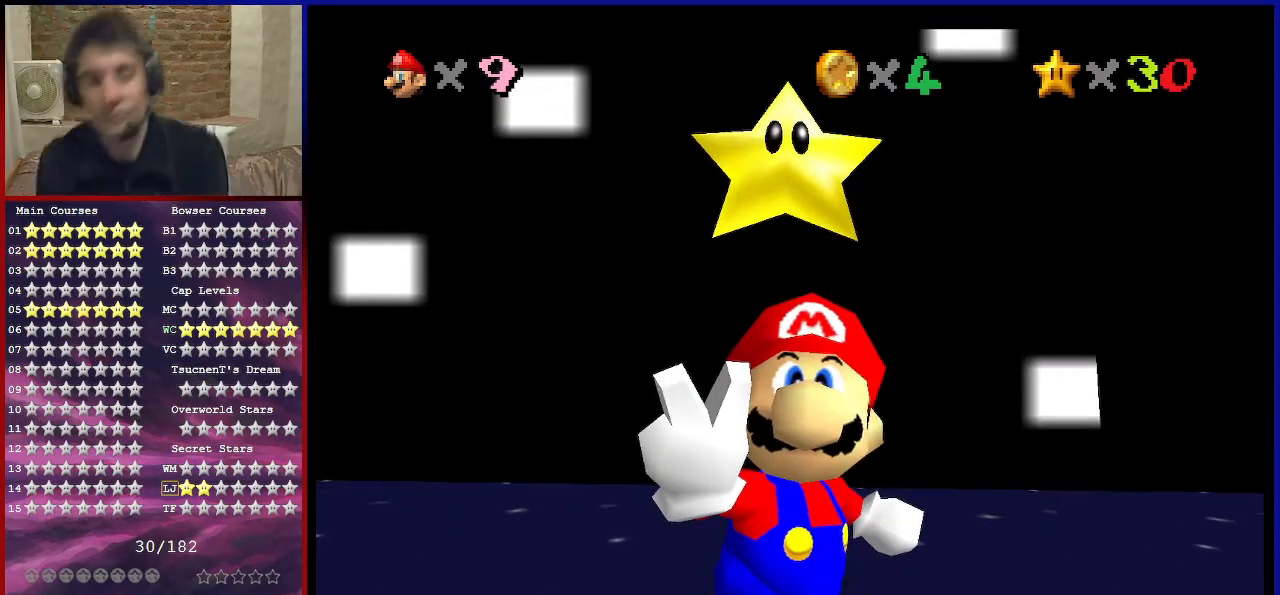
{"buttons": [], "left_stick": "center", "events": []}
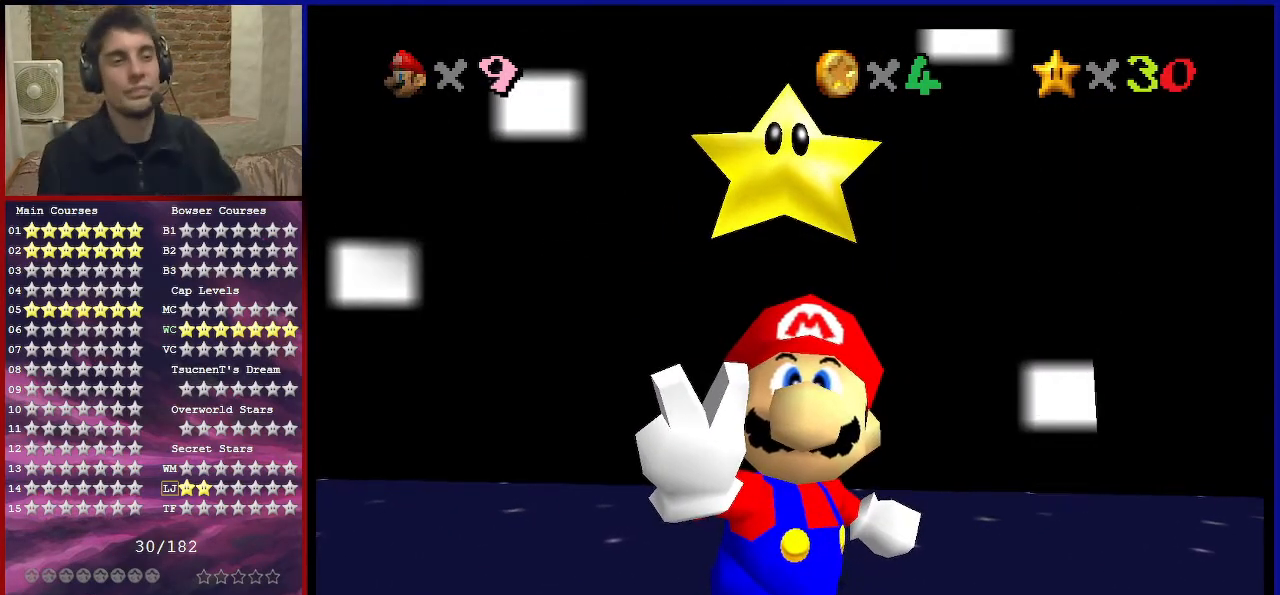
{"buttons": [], "left_stick": "center", "events": [[300, "A", "down"], [367, "A", "up"]]}
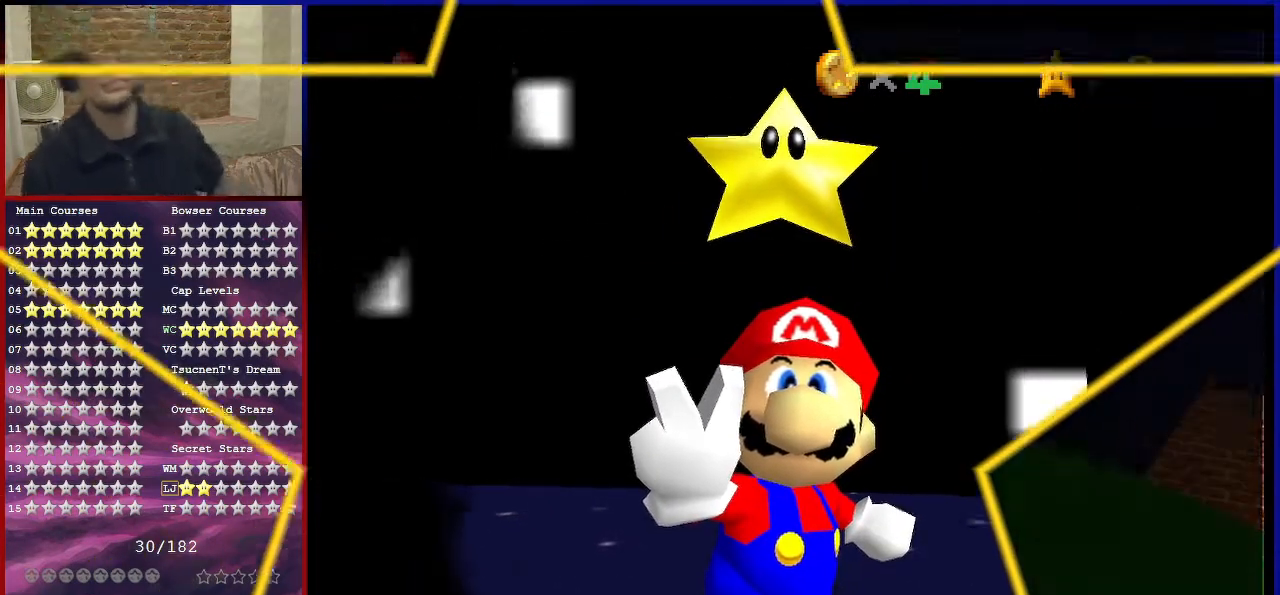
{"buttons": [], "left_stick": "center", "events": []}
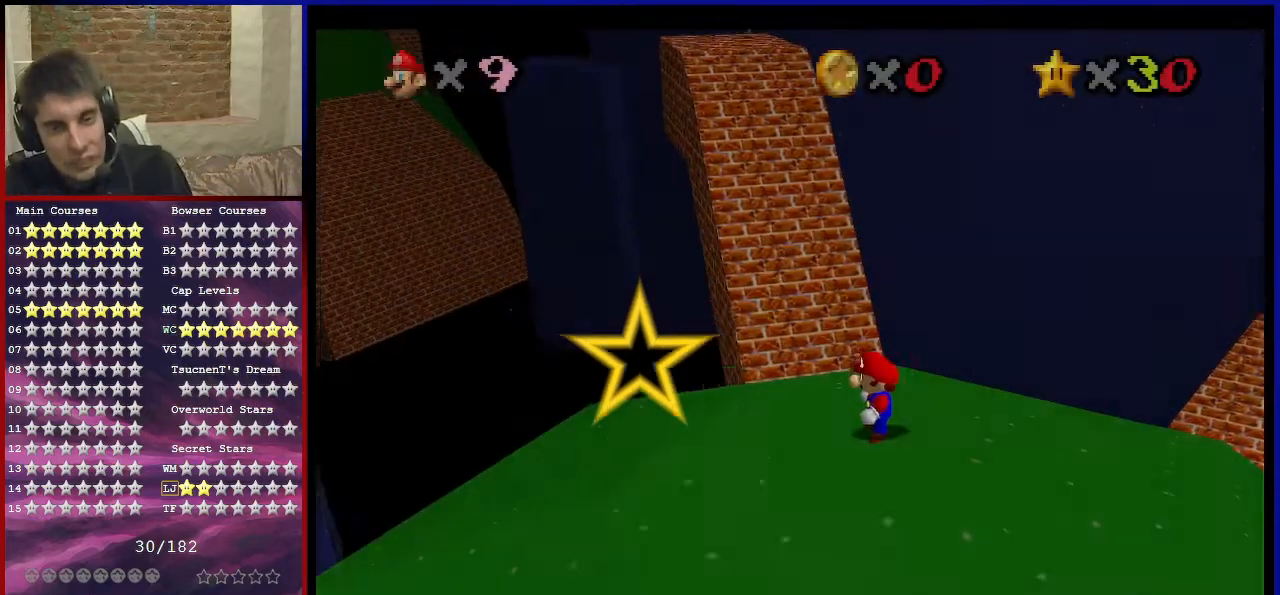
{"buttons": [], "left_stick": "left", "events": [[267, "left_stick", "left"], [300, "C_RIGHT", "down"], [467, "C_RIGHT", "up"]]}
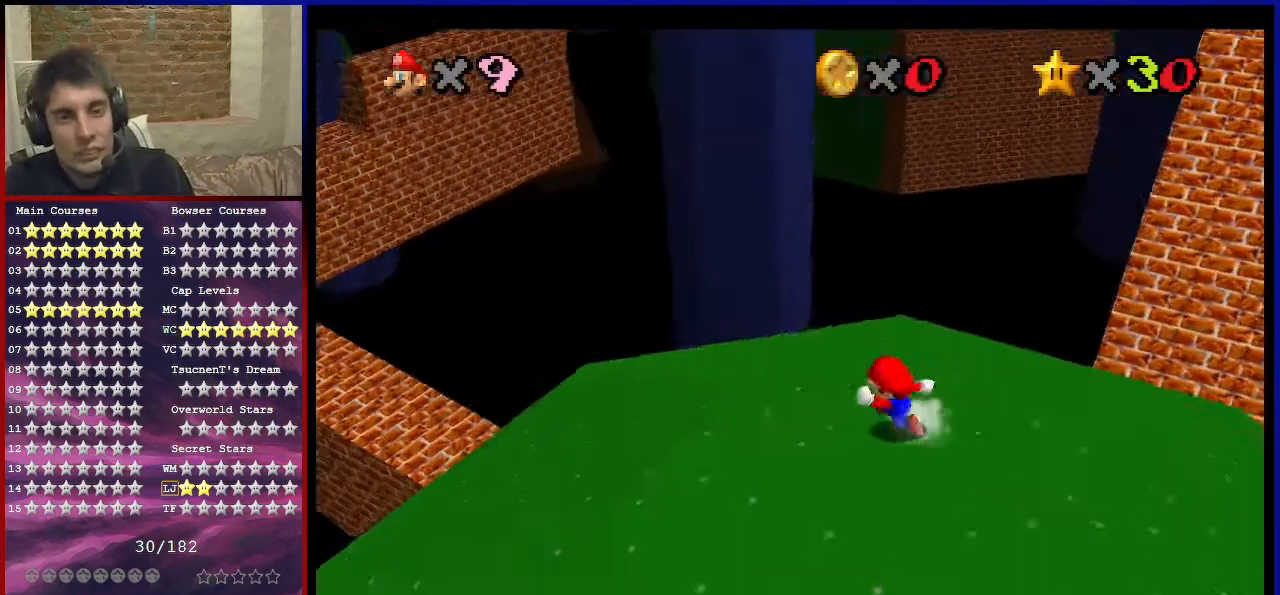
{"buttons": [], "left_stick": "up-left", "events": [[334, "C_RIGHT", "down"], [467, "C_RIGHT", "up"], [467, "left_stick", "up-left"]]}
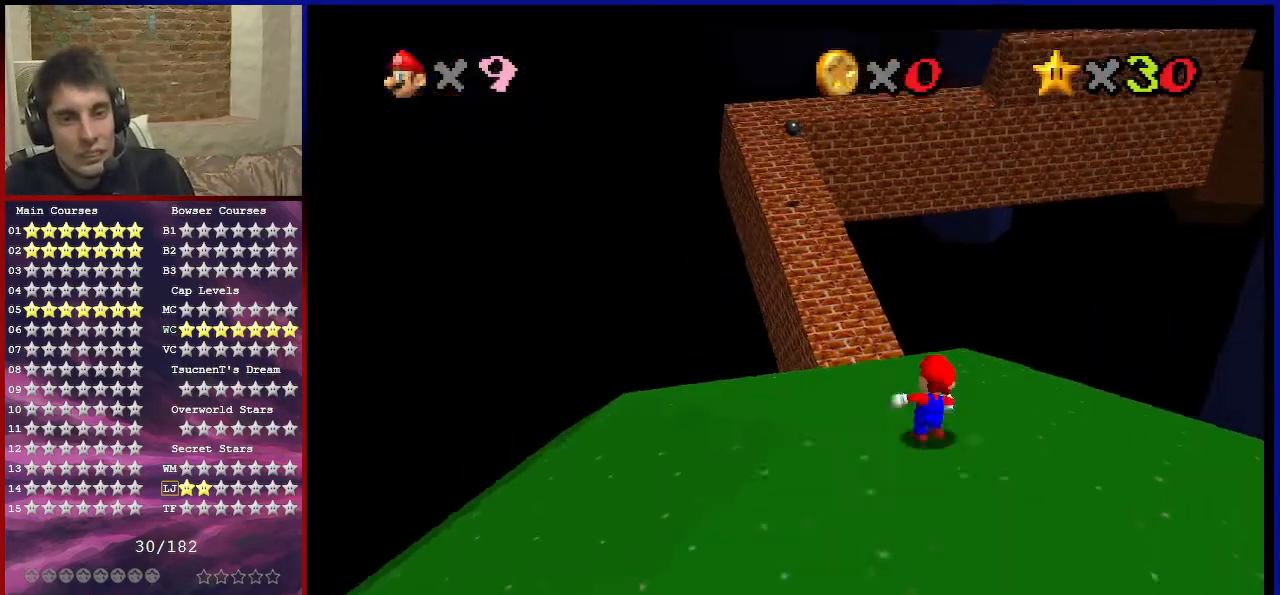
{"buttons": ["C_RIGHT"], "left_stick": "center", "events": [[67, "left_stick", "center"], [267, "C_RIGHT", "down"], [467, "C_RIGHT", "up"], [500, "C_RIGHT", "down"]]}
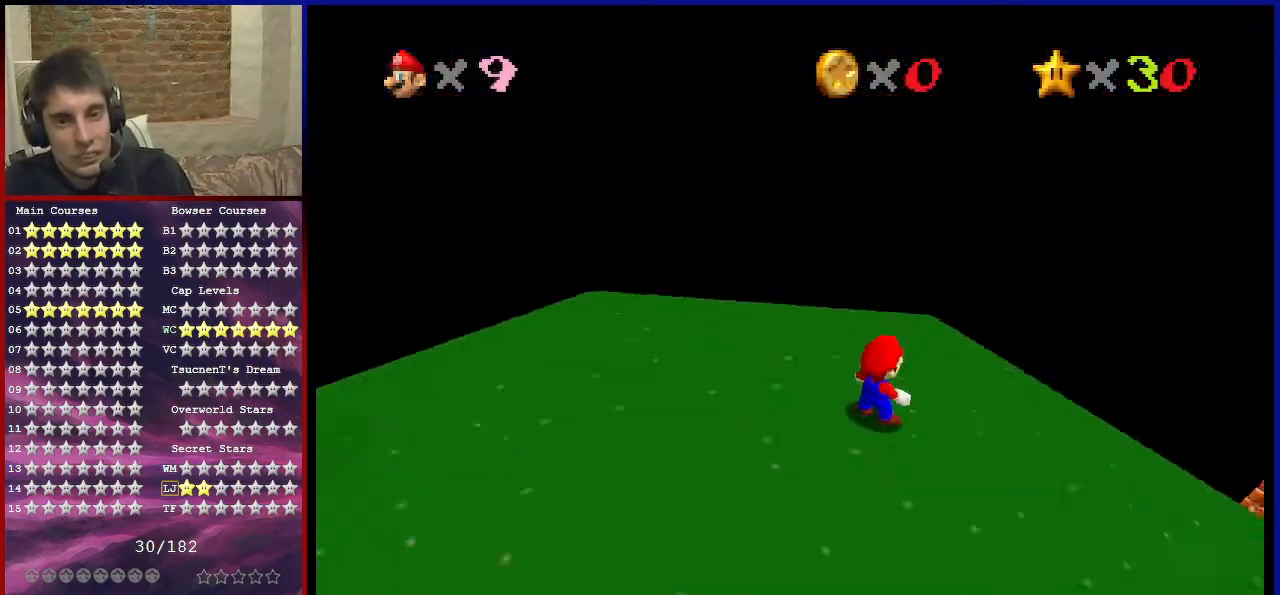
{"buttons": ["C_RIGHT"], "left_stick": "up", "events": [[100, "C_RIGHT", "up"], [200, "C_RIGHT", "down"], [367, "C_RIGHT", "up"], [467, "C_RIGHT", "down"], [467, "left_stick", "up"]]}
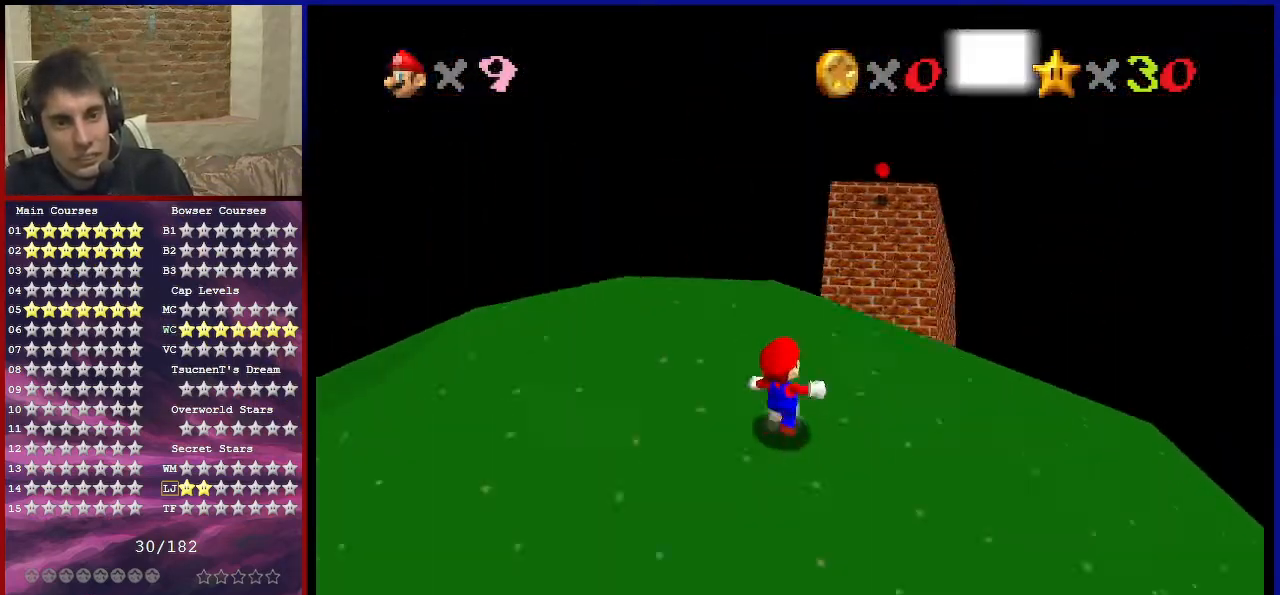
{"buttons": [], "left_stick": "center", "events": [[33, "C_UP", "down"], [66, "C_RIGHT", "up"], [66, "C_UP", "up"], [333, "C_RIGHT", "down"], [333, "left_stick", "center"], [500, "C_RIGHT", "up"]]}
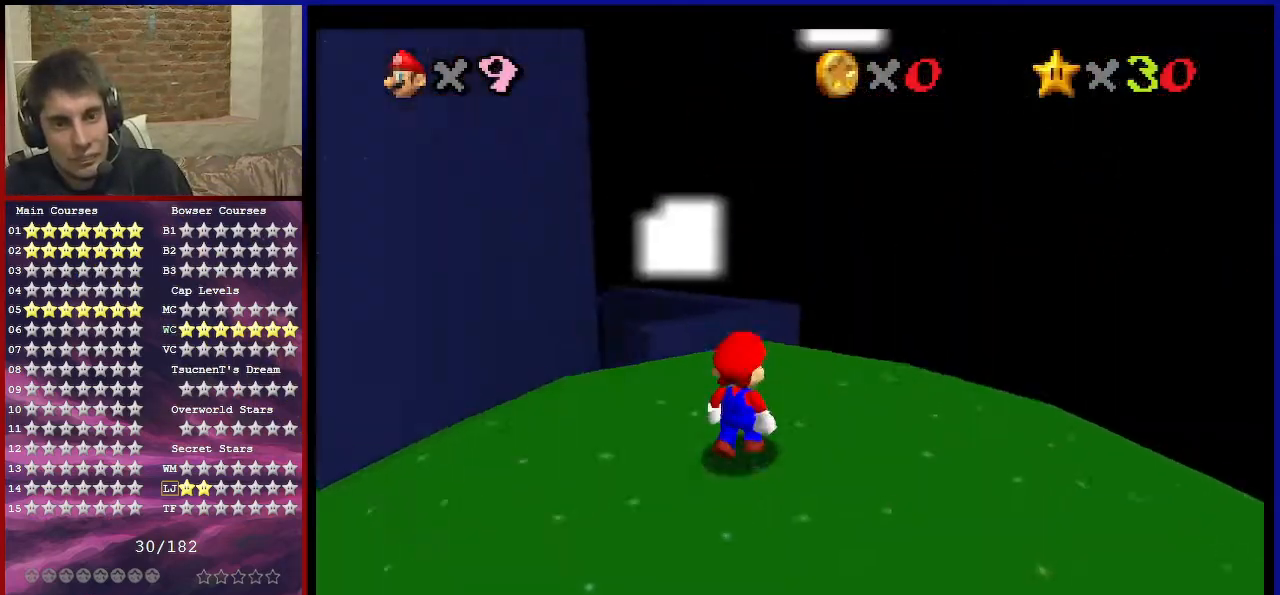
{"buttons": [], "left_stick": "up-right", "events": [[67, "C_RIGHT", "down"], [234, "C_RIGHT", "up"], [267, "left_stick", "up-right"]]}
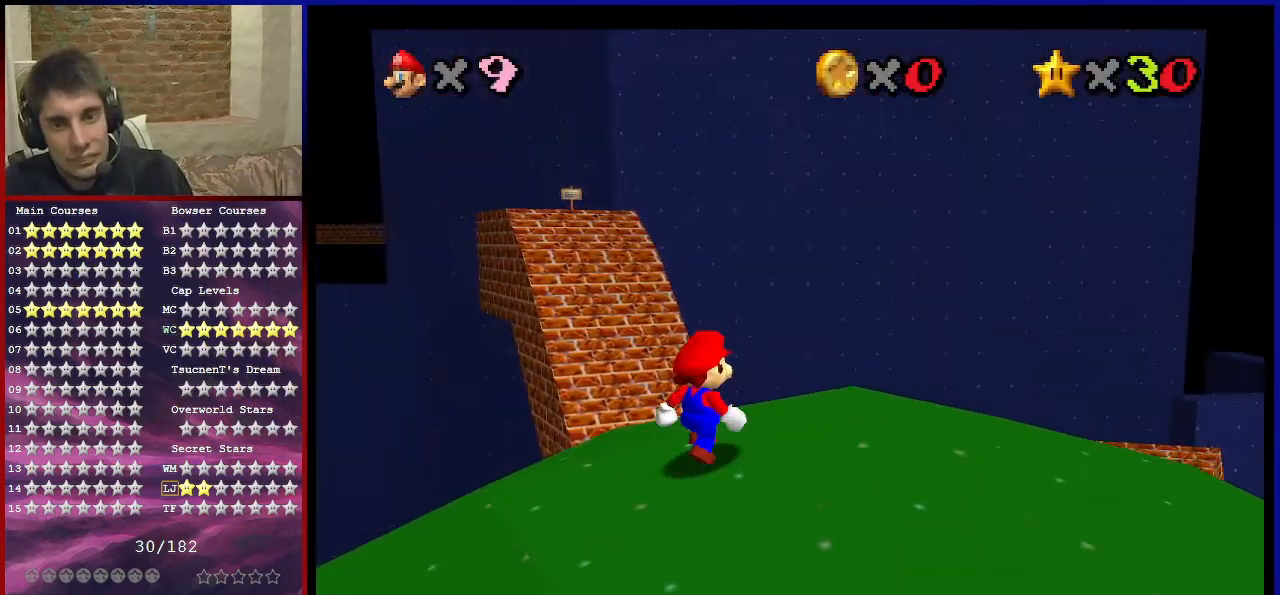
{"buttons": ["C_RIGHT"], "left_stick": "up-right", "events": [[167, "C_RIGHT", "down"], [300, "C_RIGHT", "up"], [367, "C_RIGHT", "down"]]}
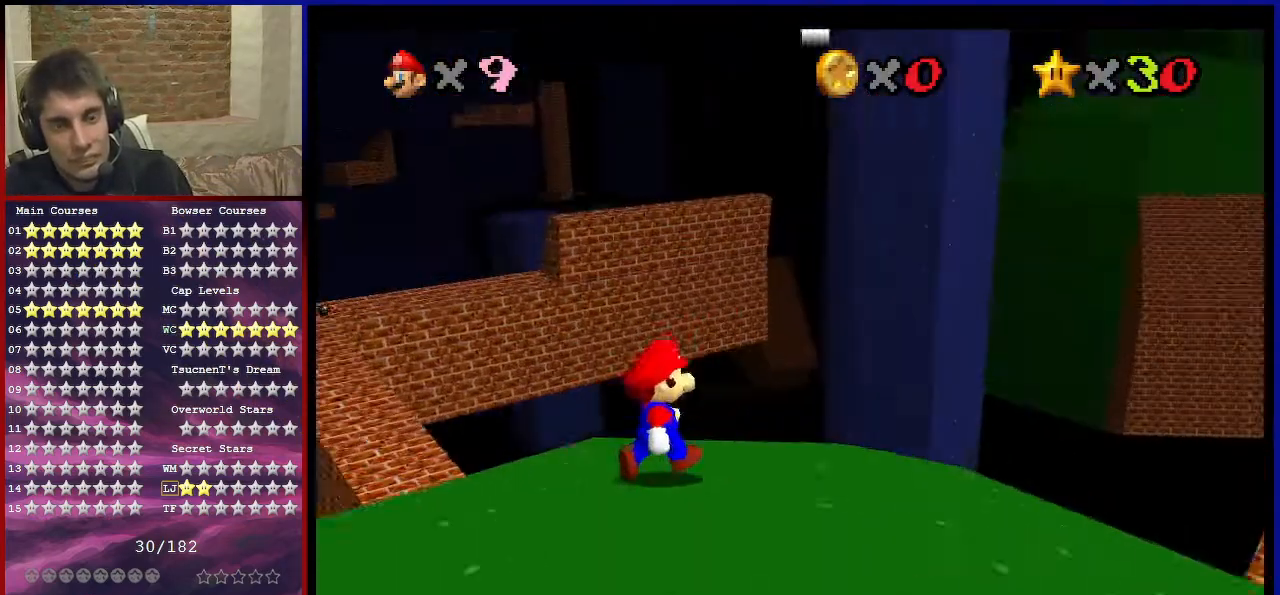
{"buttons": ["C_UP"], "left_stick": "center", "events": [[67, "C_RIGHT", "up"], [334, "C_UP", "down"], [367, "left_stick", "center"]]}
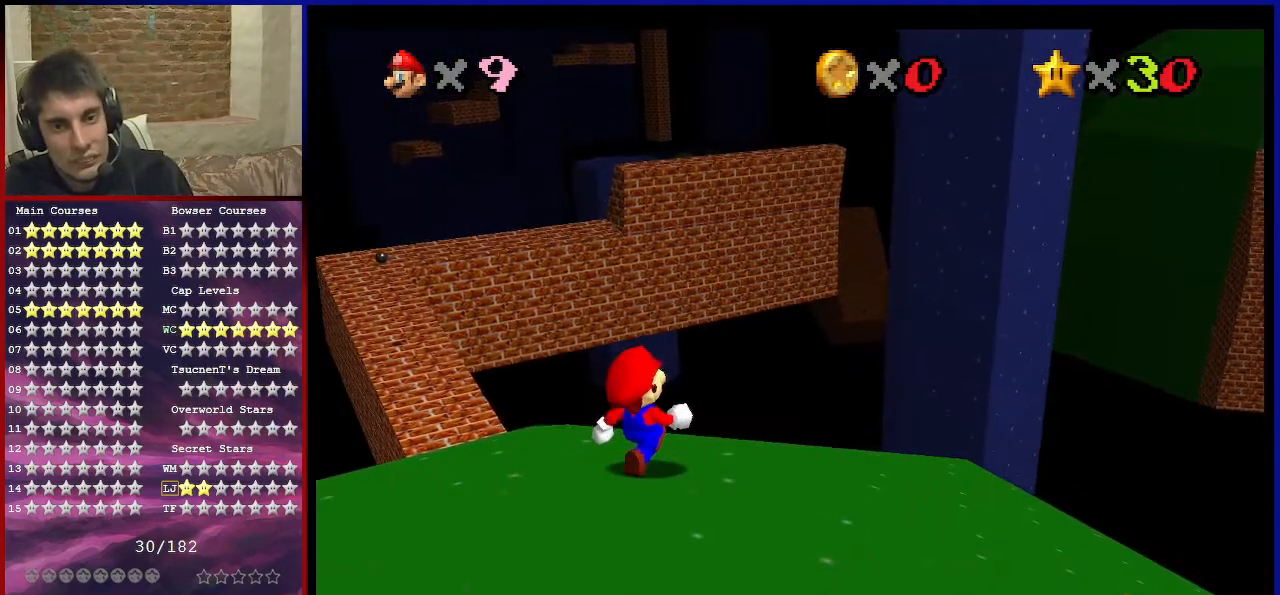
{"buttons": [], "left_stick": "center", "events": [[67, "C_UP", "up"]]}
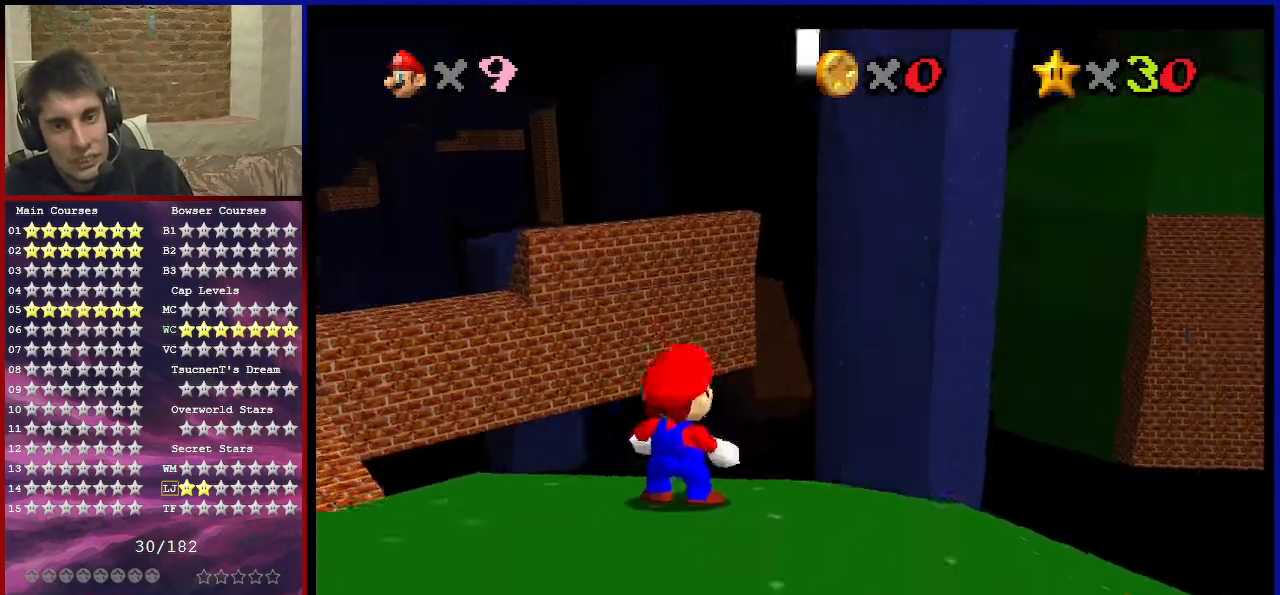
{"buttons": [], "left_stick": "down-left", "events": [[400, "left_stick", "down-left"]]}
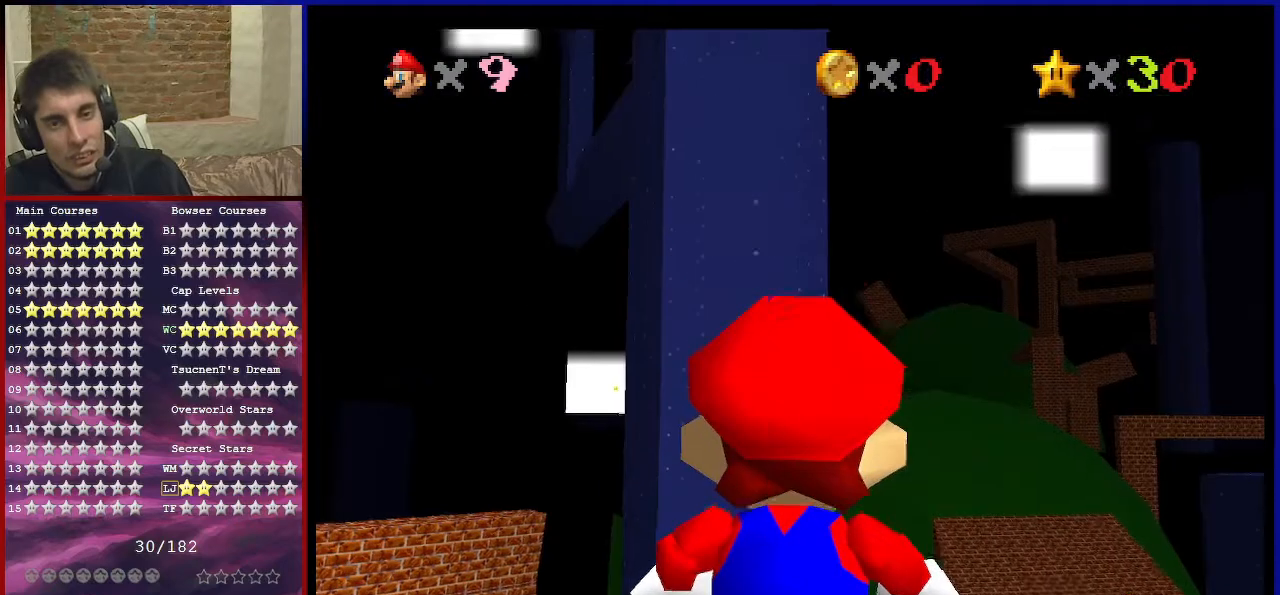
{"buttons": [], "left_stick": "center", "events": [[34, "left_stick", "center"]]}
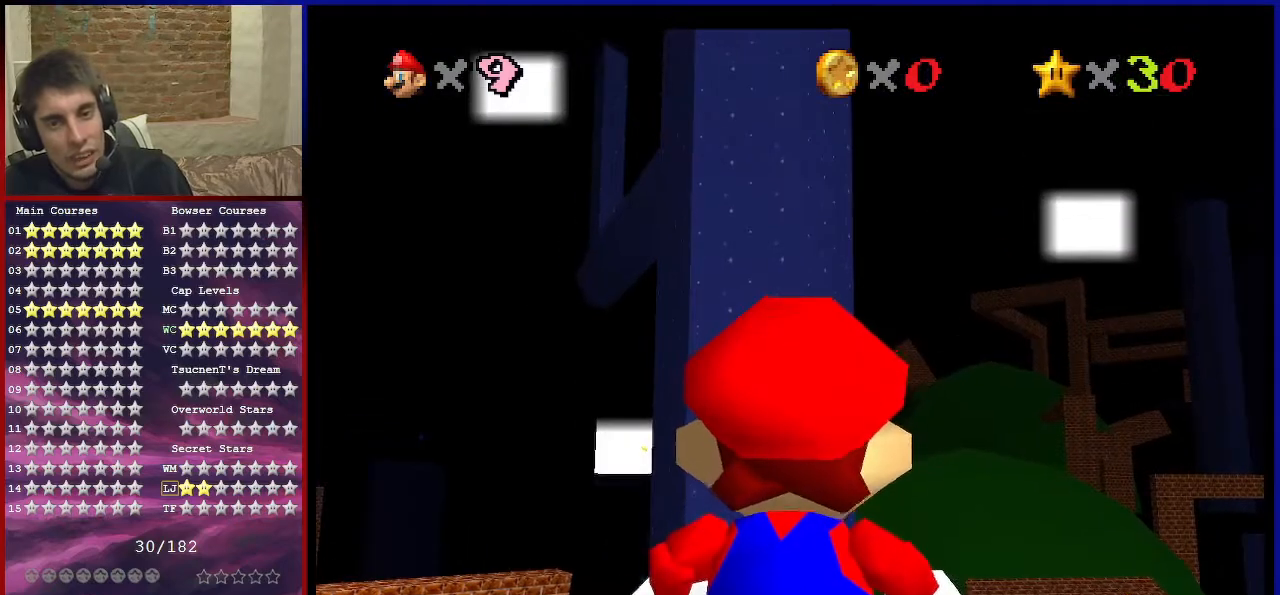
{"buttons": [], "left_stick": "center", "events": [[267, "left_stick", "right"], [367, "left_stick", "center"]]}
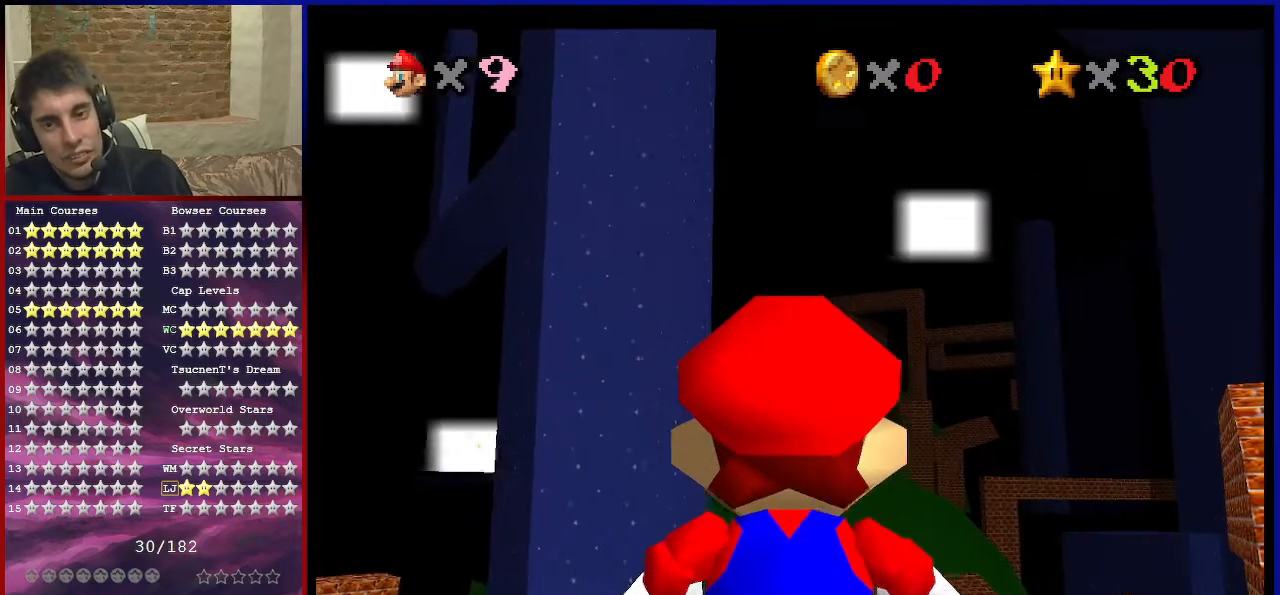
{"buttons": [], "left_stick": "center", "events": [[301, "left_stick", "up-left"], [401, "left_stick", "center"]]}